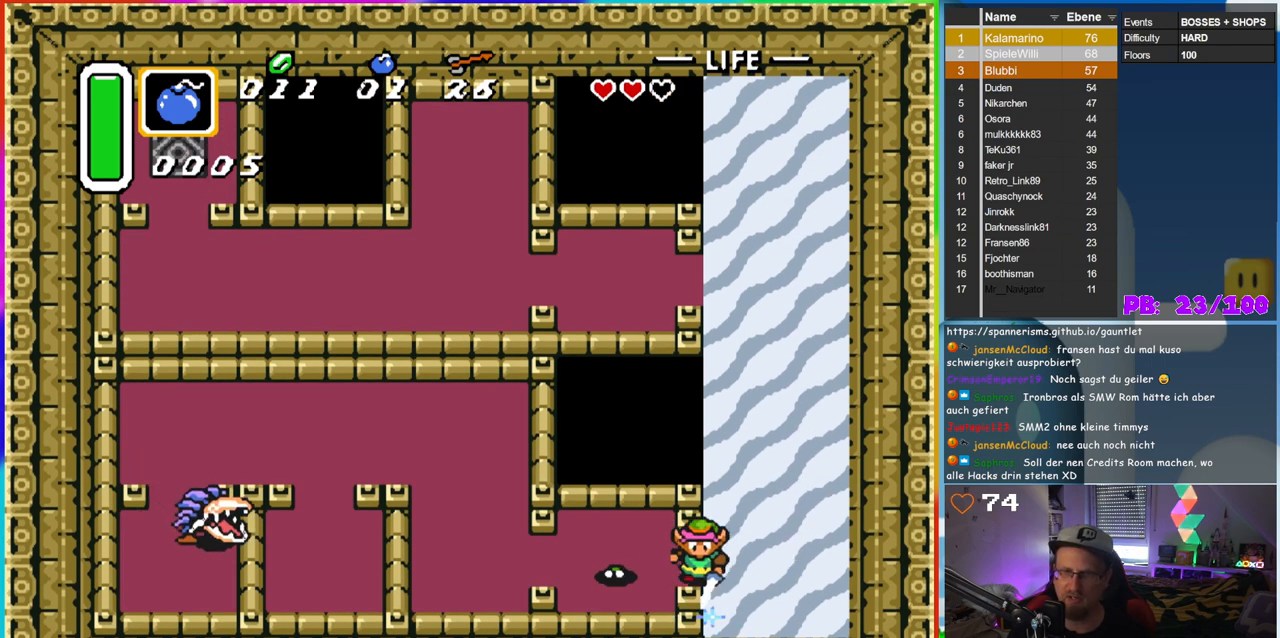
Gameplay with a controller (Nintendo layout); each line is a JSON object with the inputs held at the frame after it. "events" lists button and stick changes between this image and that frame as [ms after this image, input, new state], when the widget could be followed in between. Not read: L3 R3.
{"buttons": ["B"], "events": [[183, "DPAD_LEFT", "down"], [267, "DPAD_LEFT", "up"]]}
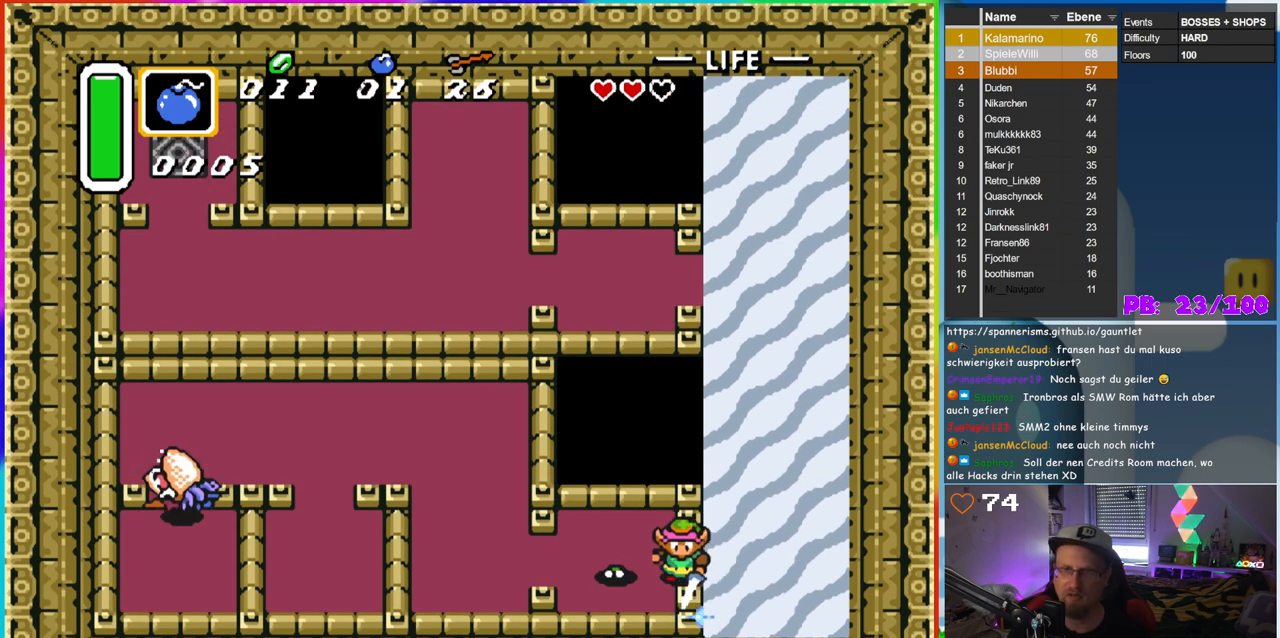
{"buttons": [], "events": [[367, "B", "up"]]}
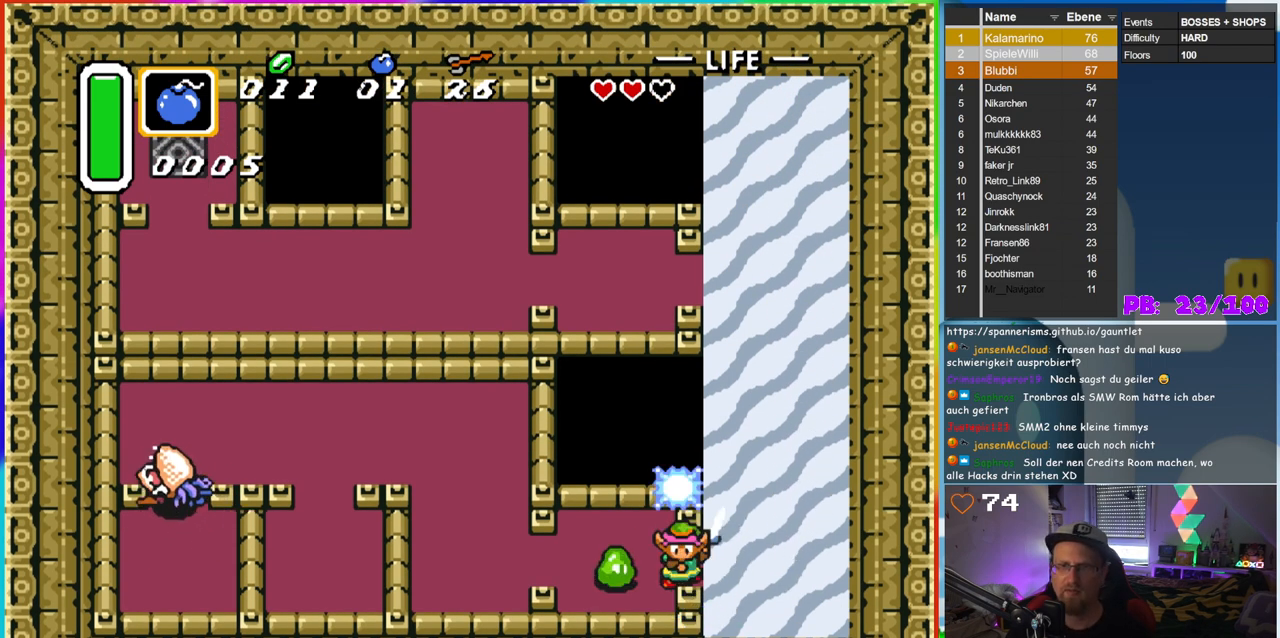
{"buttons": [], "events": []}
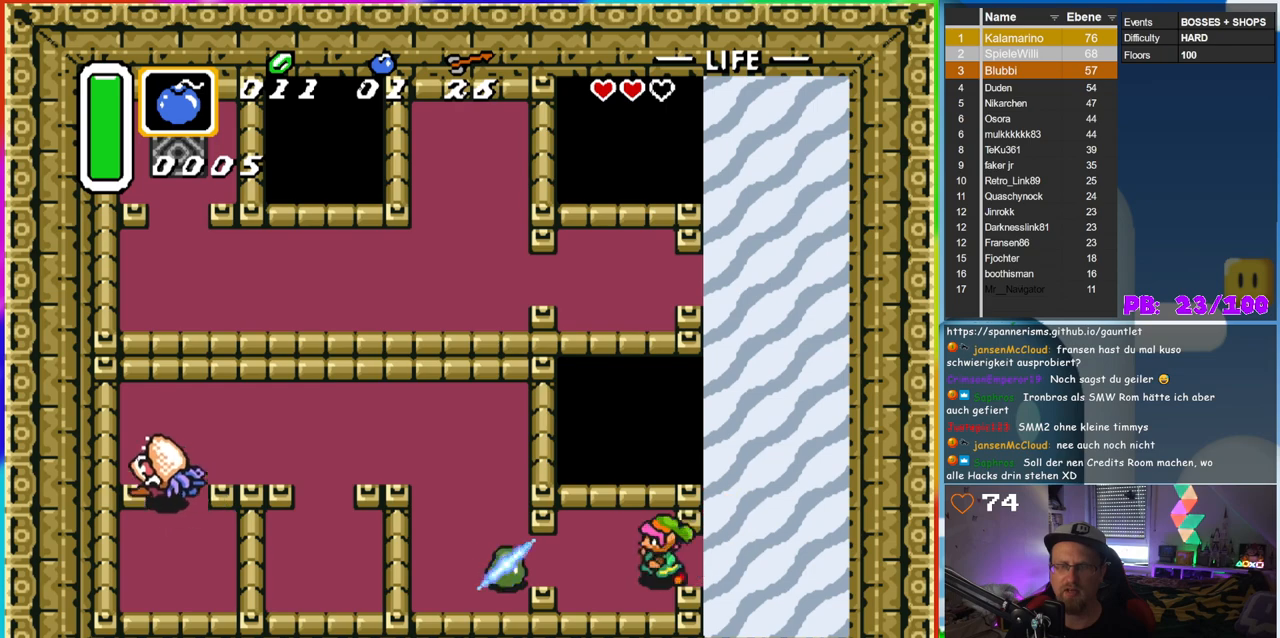
{"buttons": ["DPAD_LEFT"], "events": [[17, "DPAD_LEFT", "down"]]}